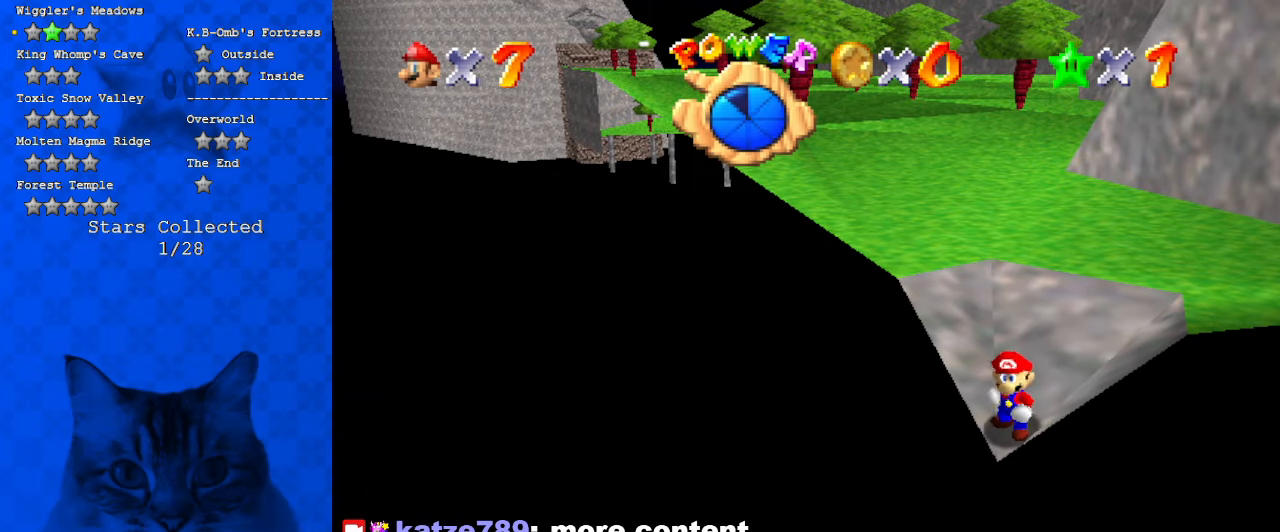
Gameplay with keyboard; each line is a JSON object with the keys held at the frame after it. "events" lists presses ("down") and releases ("up") of "a", "c", "ctrl", "d", "down", "left", "return", "right", "s", "shift", "up", "w", "x" and "y" between this image and that frame as [ms after this image, input, new state], when the widget could be followed in between. No other keys are recorded. Mouse input is not recorded.
{"keys": [], "events": []}
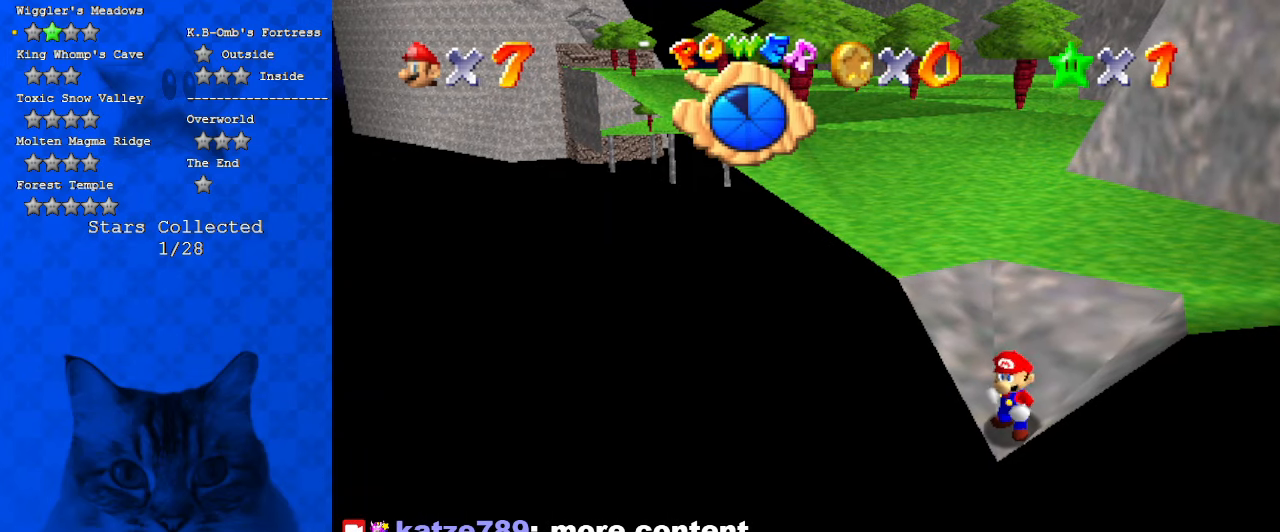
{"keys": [], "events": []}
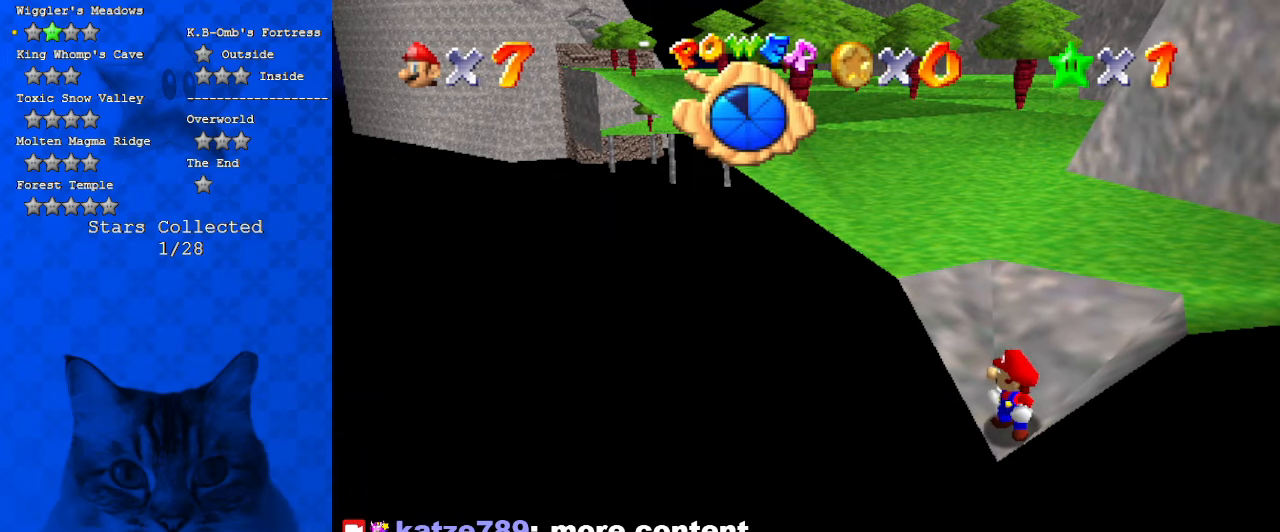
{"keys": ["c"], "events": [[200, "d", "down"], [267, "d", "up"], [434, "a", "down"], [467, "a", "up"], [500, "c", "down"]]}
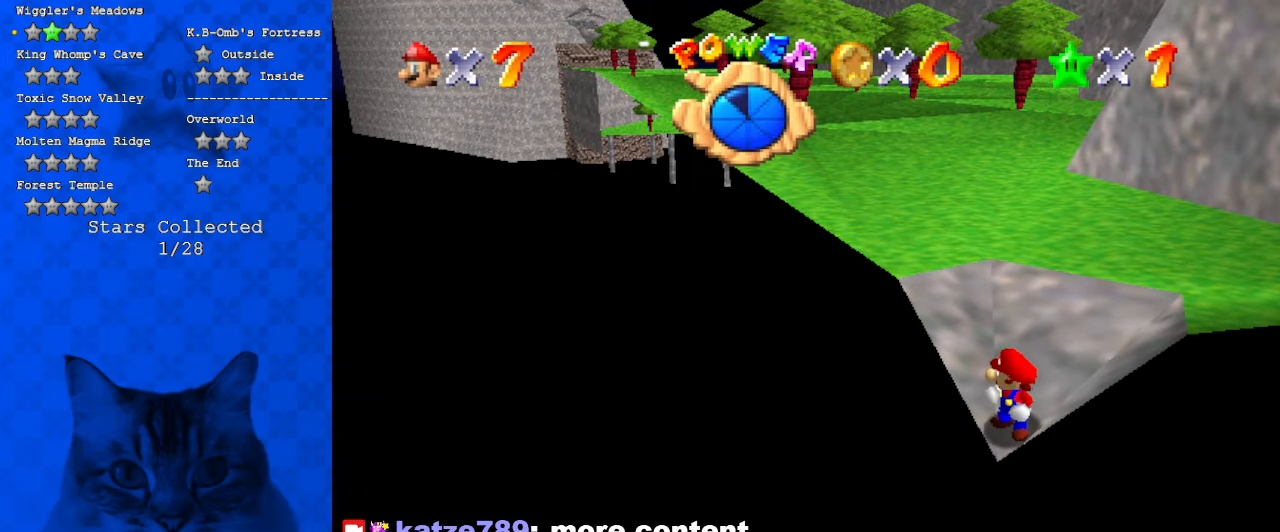
{"keys": [], "events": [[200, "c", "up"], [300, "y", "down"], [400, "y", "up"]]}
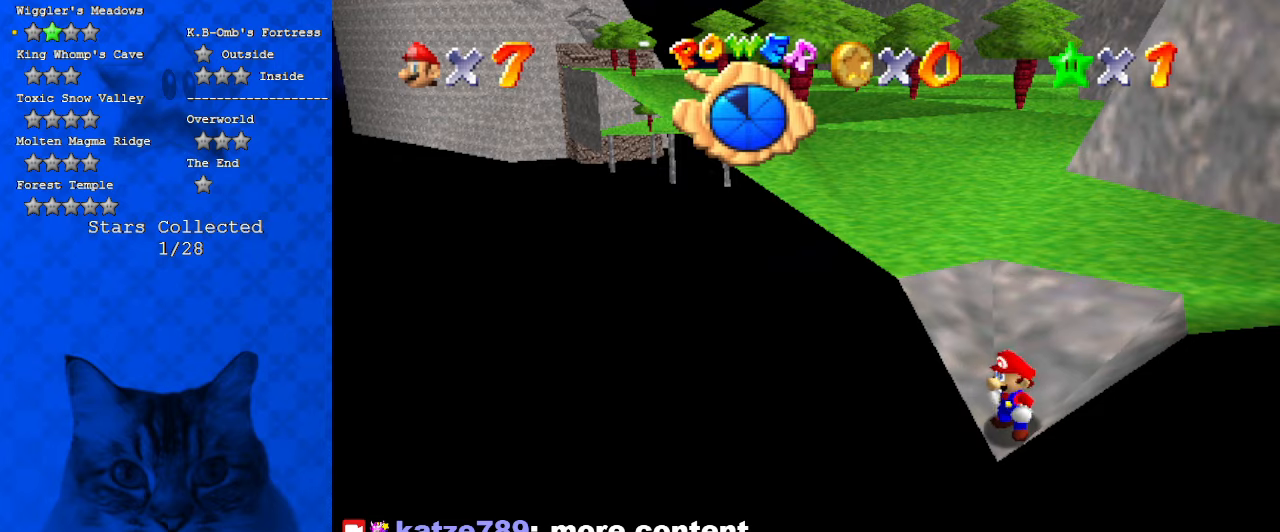
{"keys": [], "events": [[134, "return", "down"], [200, "return", "up"]]}
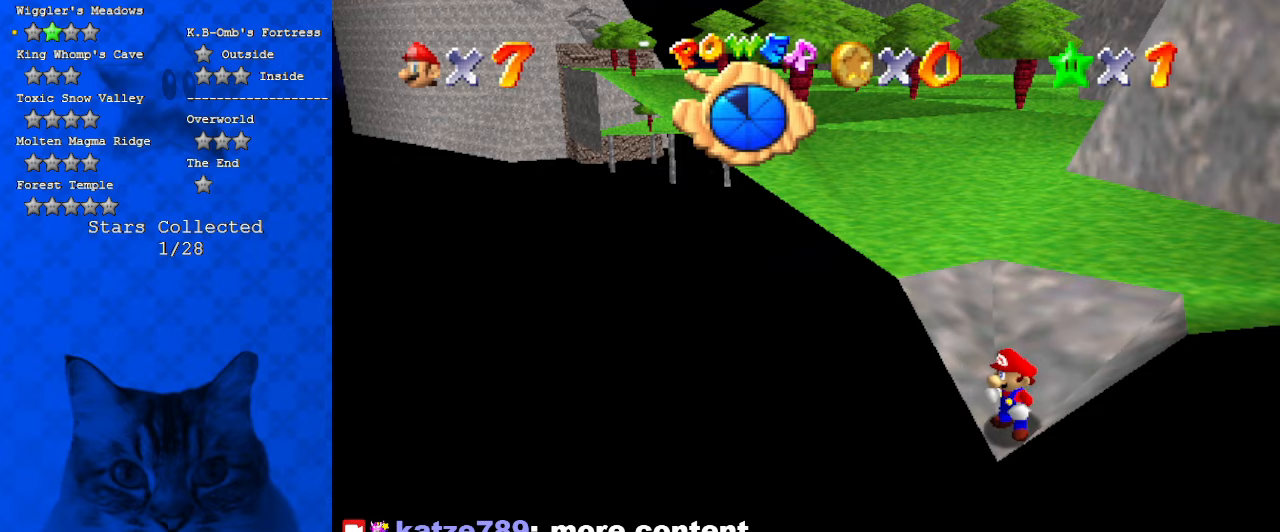
{"keys": [], "events": []}
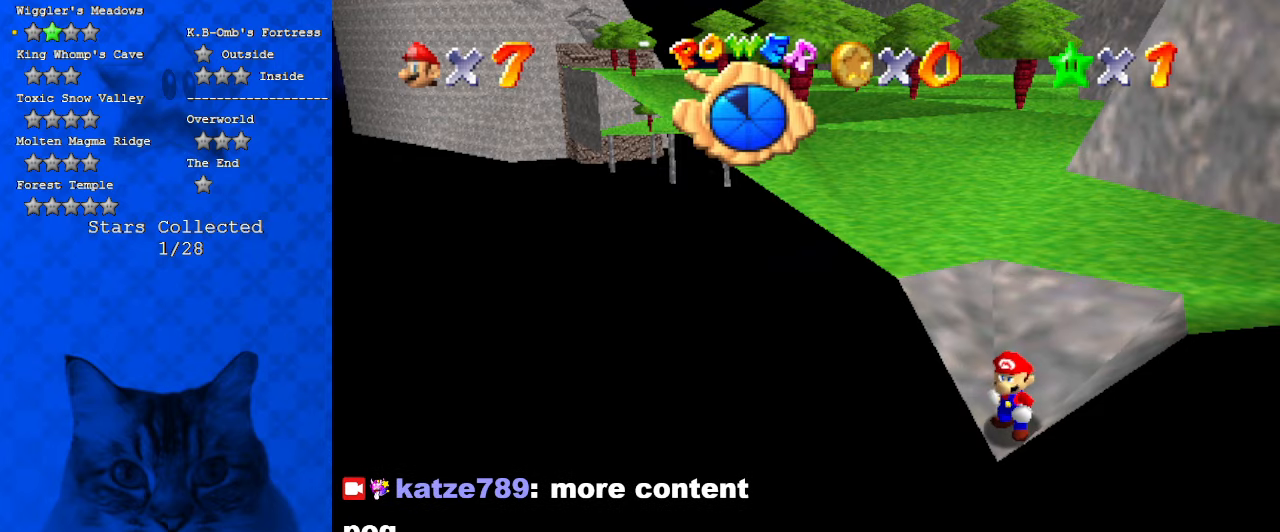
{"keys": [], "events": []}
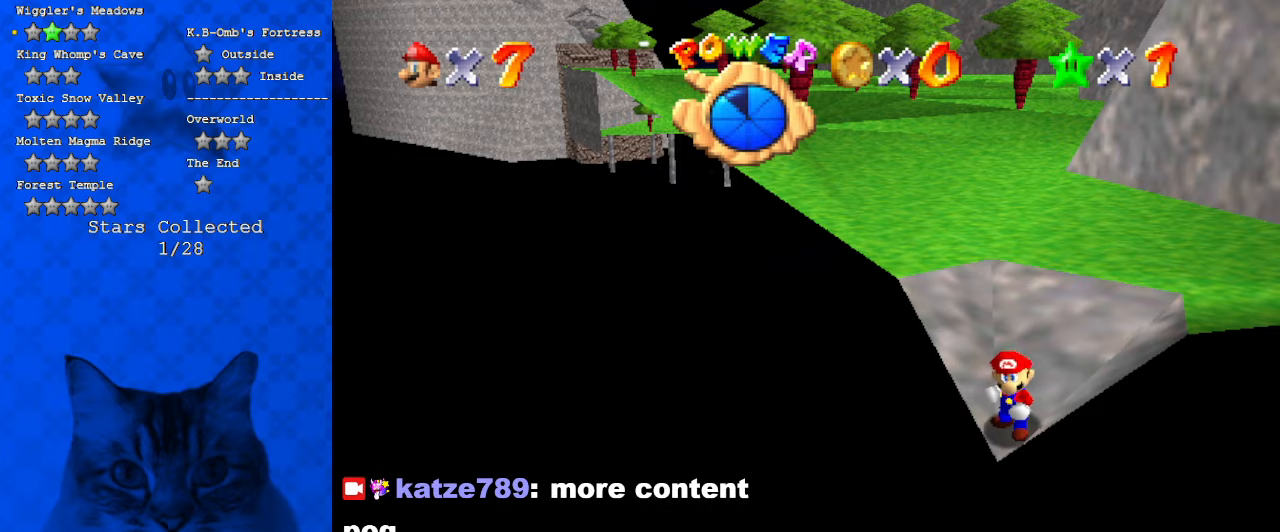
{"keys": ["shift", "up"], "events": [[200, "up", "down"], [400, "shift", "down"]]}
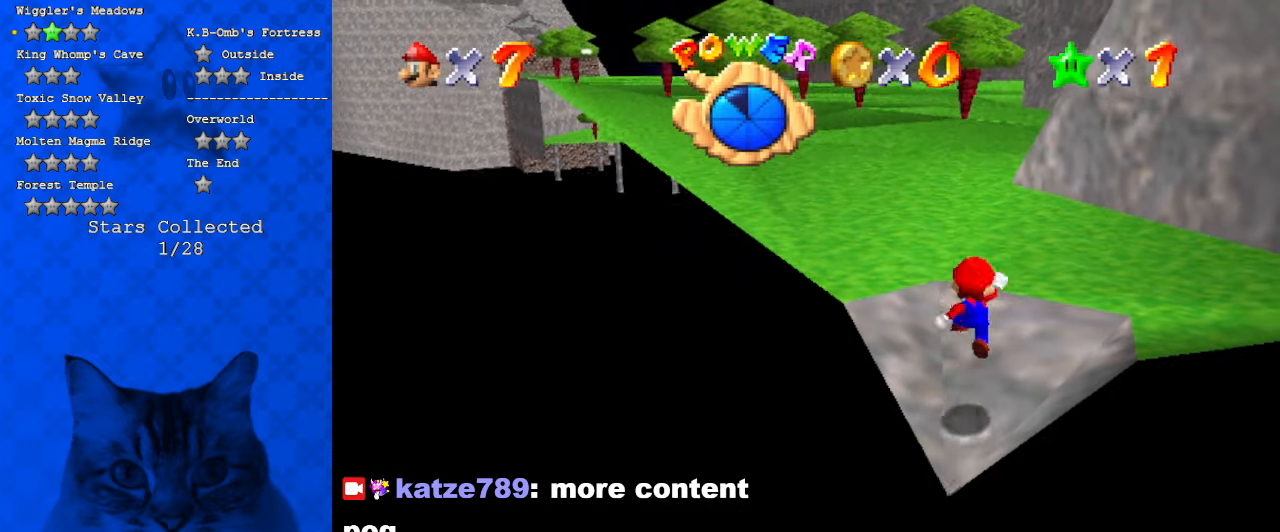
{"keys": ["ctrl", "up"], "events": [[34, "w", "down"], [234, "w", "up"], [267, "shift", "up"], [467, "ctrl", "down"]]}
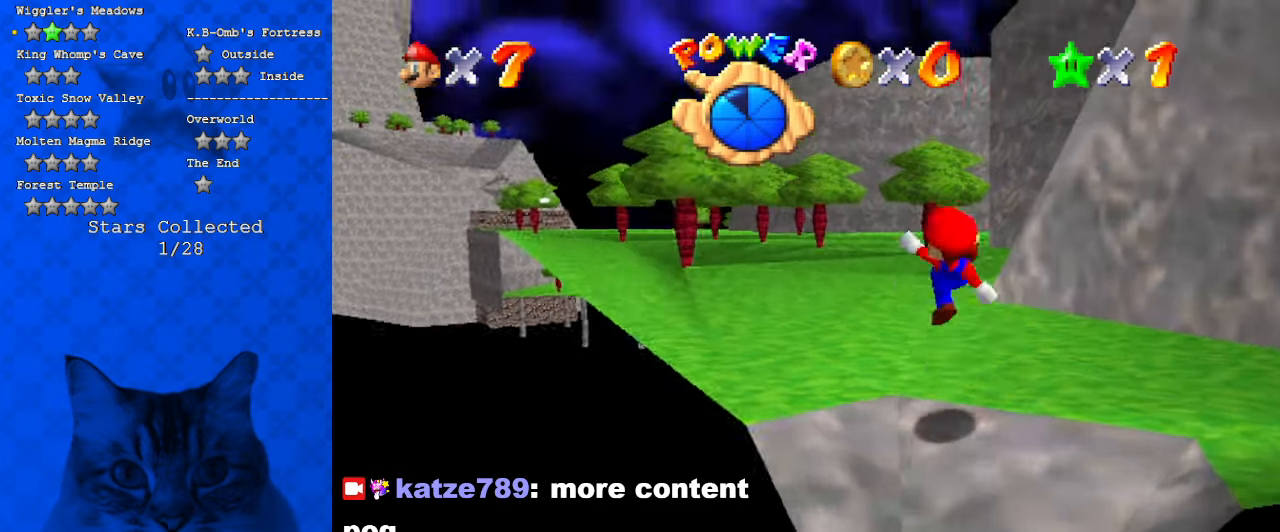
{"keys": ["a", "up"], "events": [[34, "ctrl", "up"], [100, "shift", "down"], [134, "ctrl", "down"], [334, "ctrl", "up"], [334, "shift", "up"], [467, "a", "down"]]}
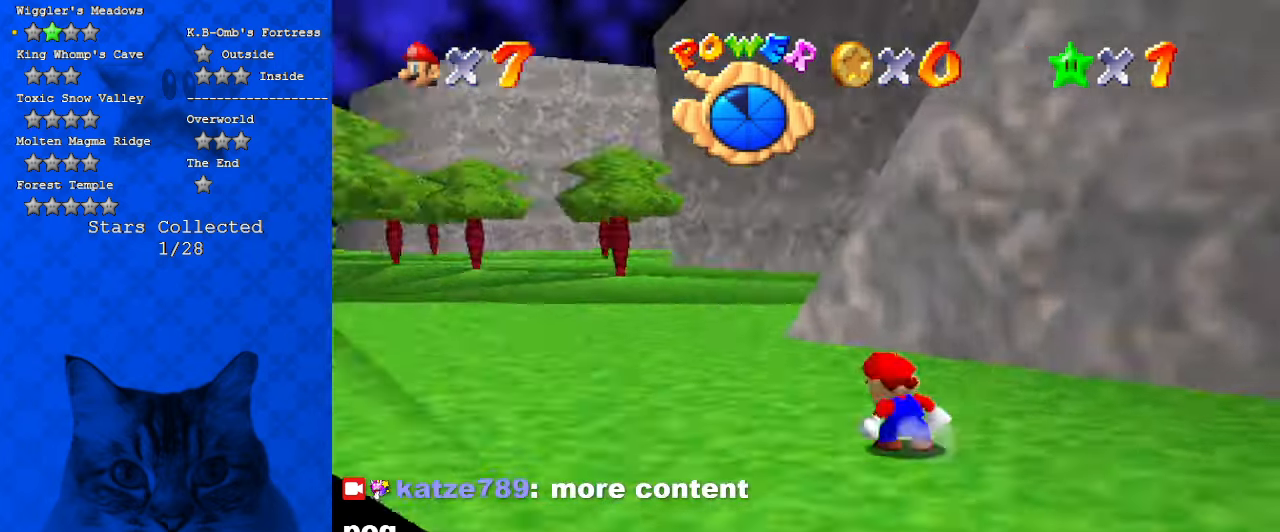
{"keys": ["a", "left", "up"], "events": [[67, "a", "up"], [167, "left", "down"], [400, "a", "down"]]}
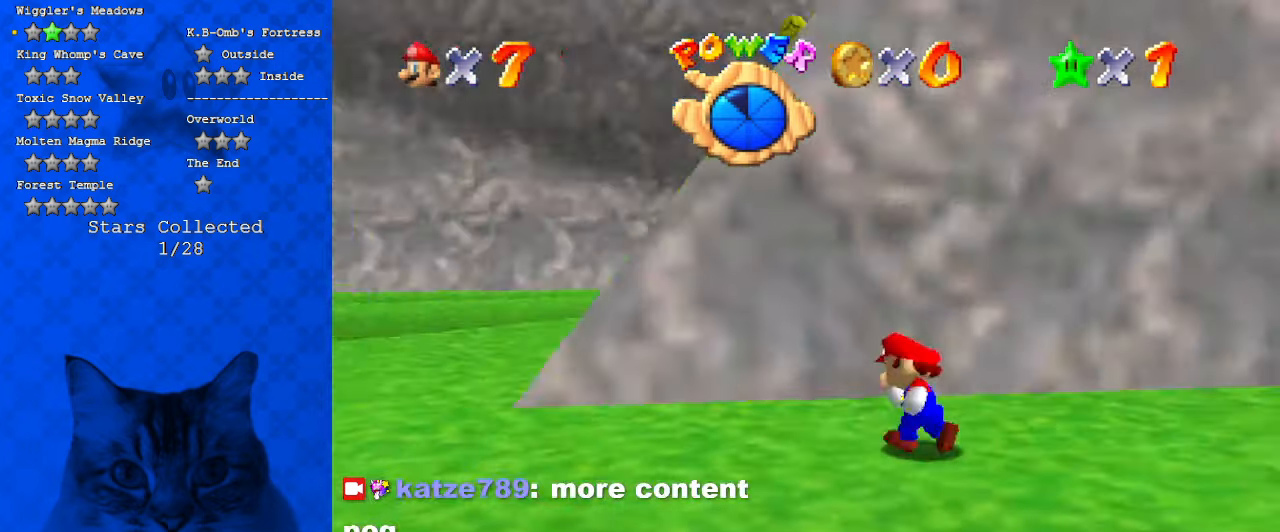
{"keys": ["left", "right"], "events": [[34, "a", "up"], [34, "up", "up"], [267, "a", "down"], [367, "down", "down"], [400, "a", "up"], [500, "down", "up"], [500, "right", "down"]]}
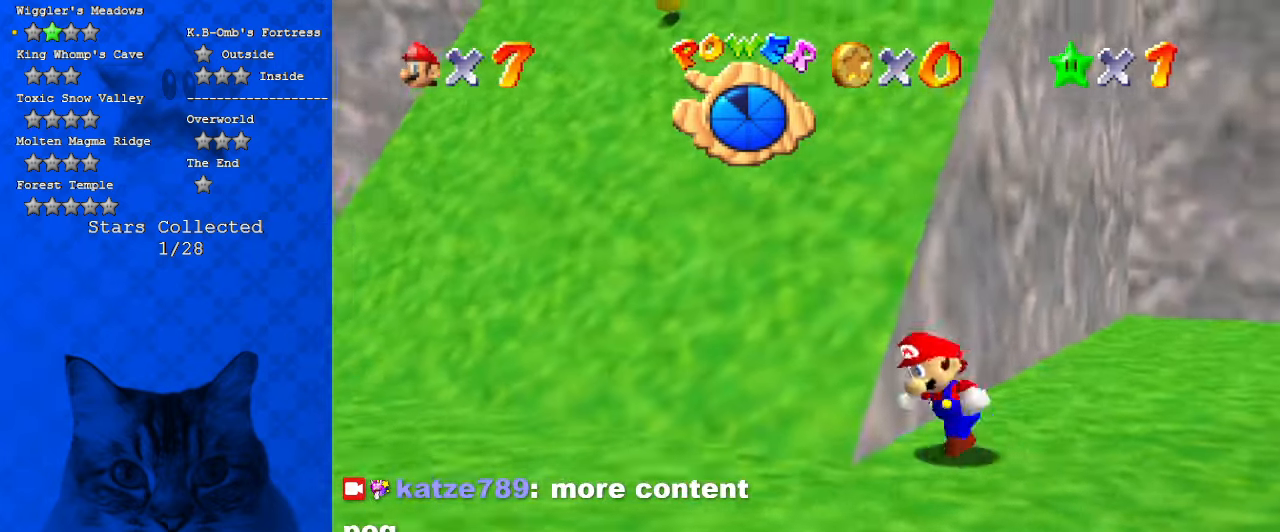
{"keys": ["up"], "events": [[34, "left", "up"], [100, "up", "down"], [134, "right", "up"], [134, "shift", "down"], [267, "left", "down"], [500, "left", "up"], [500, "shift", "up"]]}
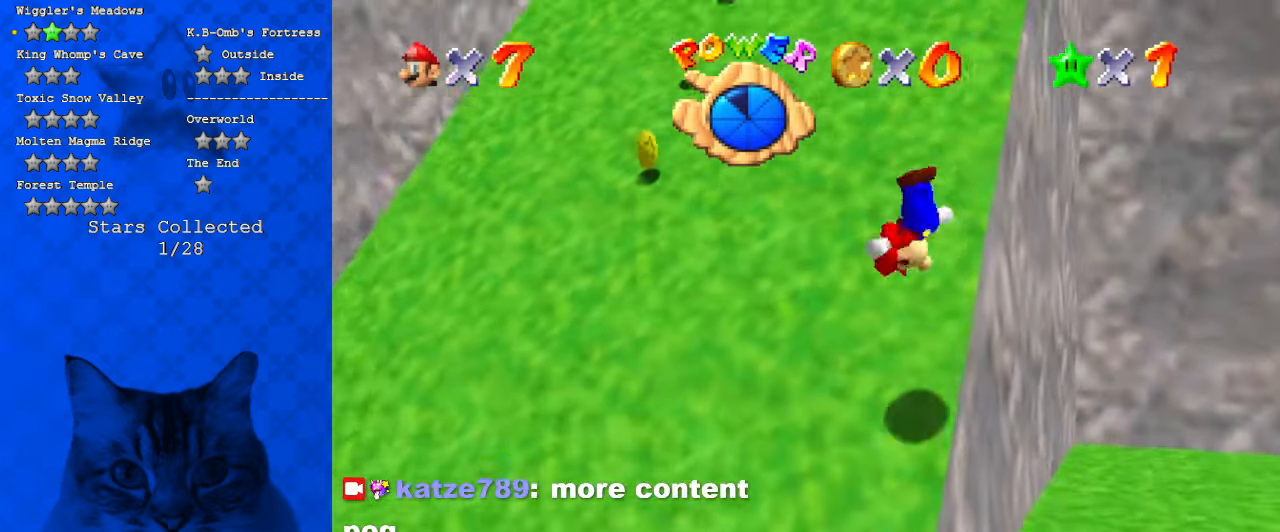
{"keys": ["up"], "events": [[134, "ctrl", "down"], [234, "ctrl", "up"], [267, "shift", "down"], [500, "shift", "up"]]}
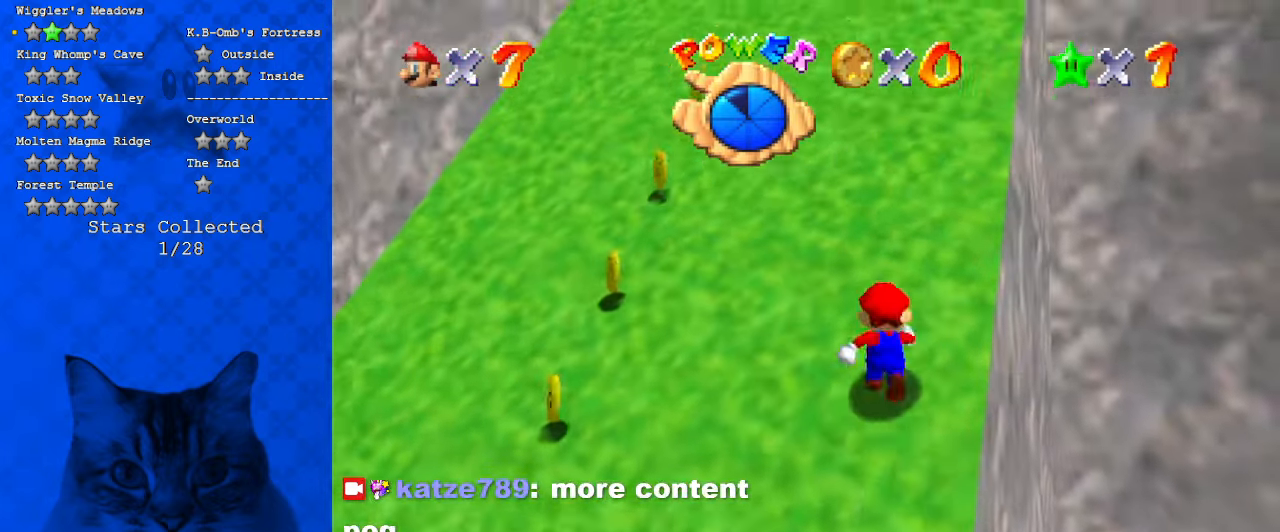
{"keys": ["up"], "events": [[167, "ctrl", "down"], [200, "shift", "down"], [334, "ctrl", "up"], [400, "shift", "up"]]}
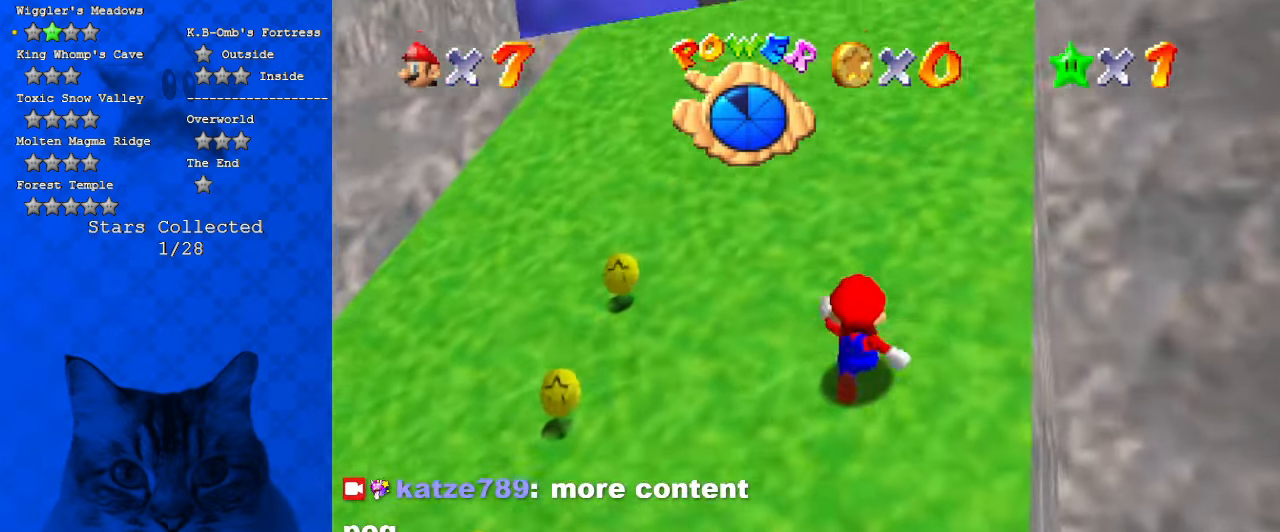
{"keys": ["up"], "events": [[67, "ctrl", "down"], [100, "shift", "down"], [267, "ctrl", "up"], [367, "shift", "up"]]}
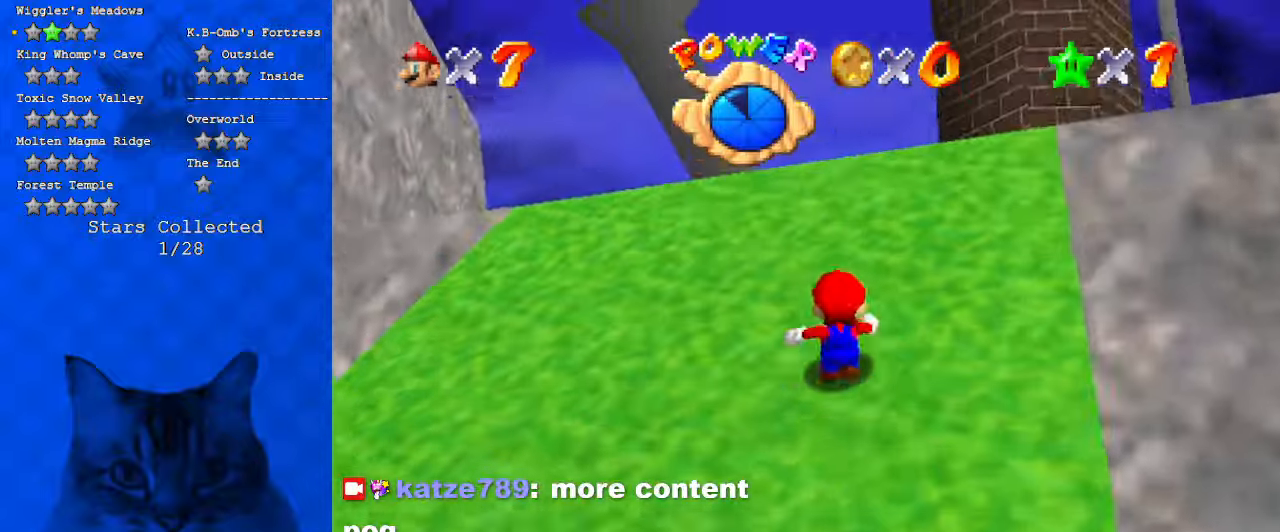
{"keys": ["up"], "events": [[67, "c", "down"], [167, "c", "up"], [267, "c", "down"], [400, "c", "up"]]}
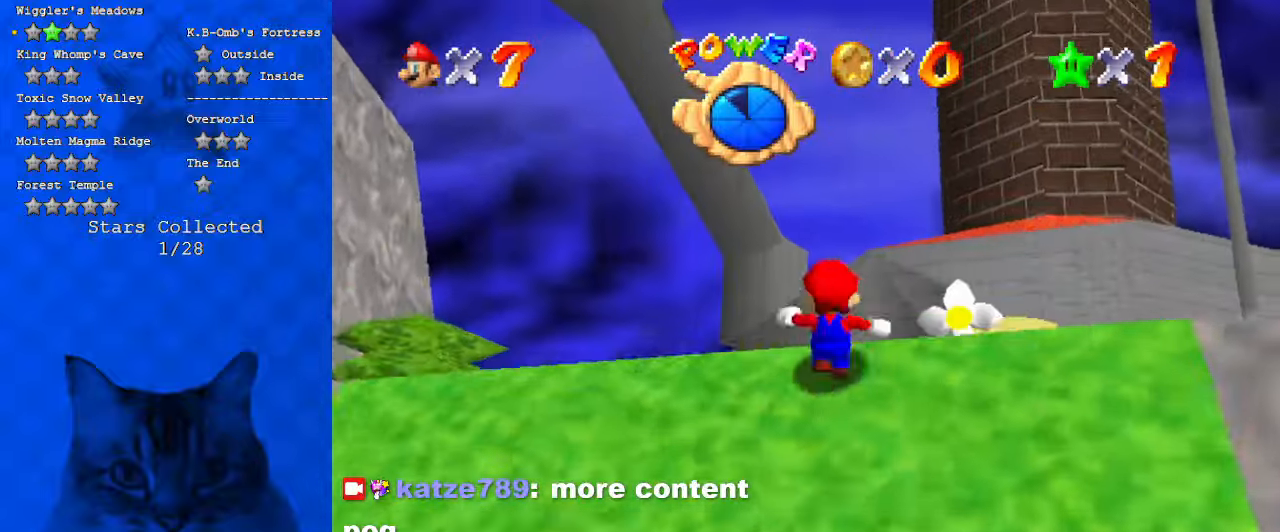
{"keys": ["left", "up"], "events": [[134, "c", "down"], [234, "c", "up"], [267, "c", "down"], [367, "left", "down"], [434, "c", "up"]]}
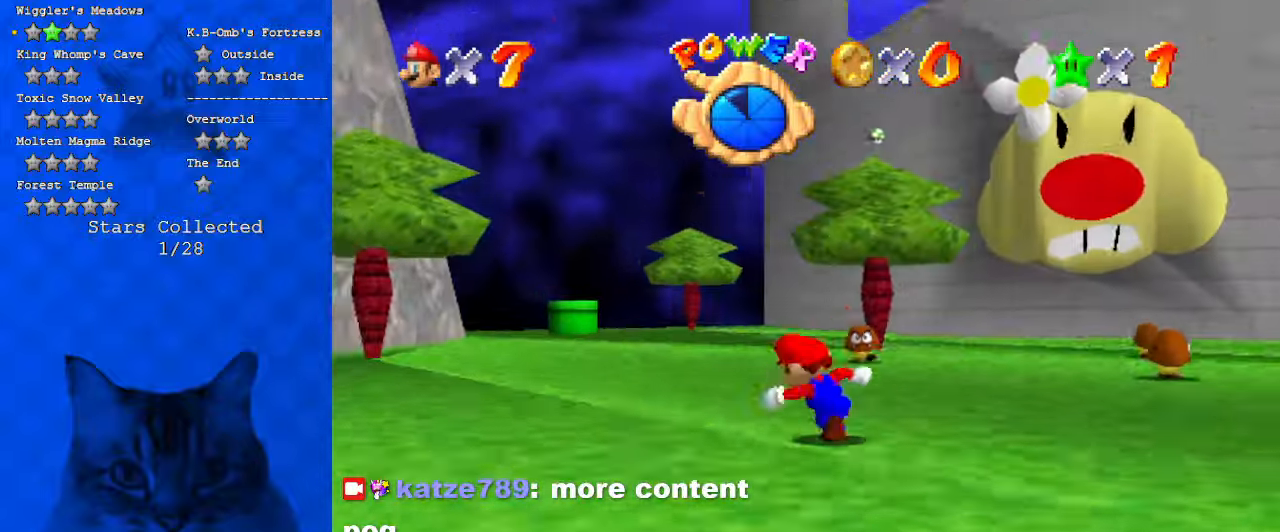
{"keys": ["up"], "events": [[67, "left", "up"]]}
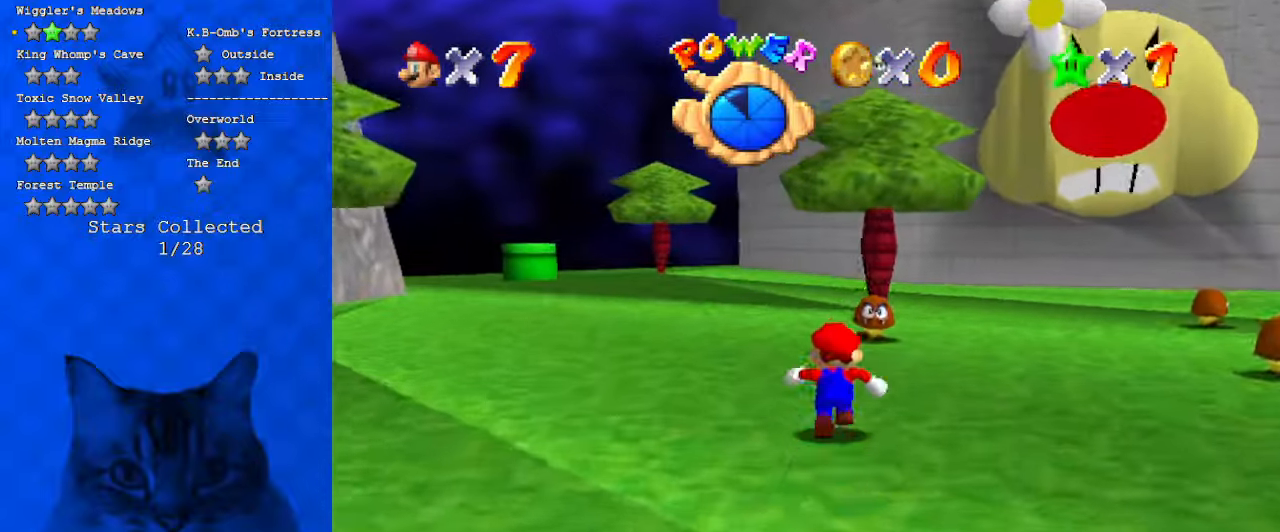
{"keys": ["d", "left", "up"], "events": [[200, "ctrl", "down"], [200, "up", "up"], [400, "ctrl", "up"], [400, "left", "down"], [434, "d", "down"], [500, "up", "down"]]}
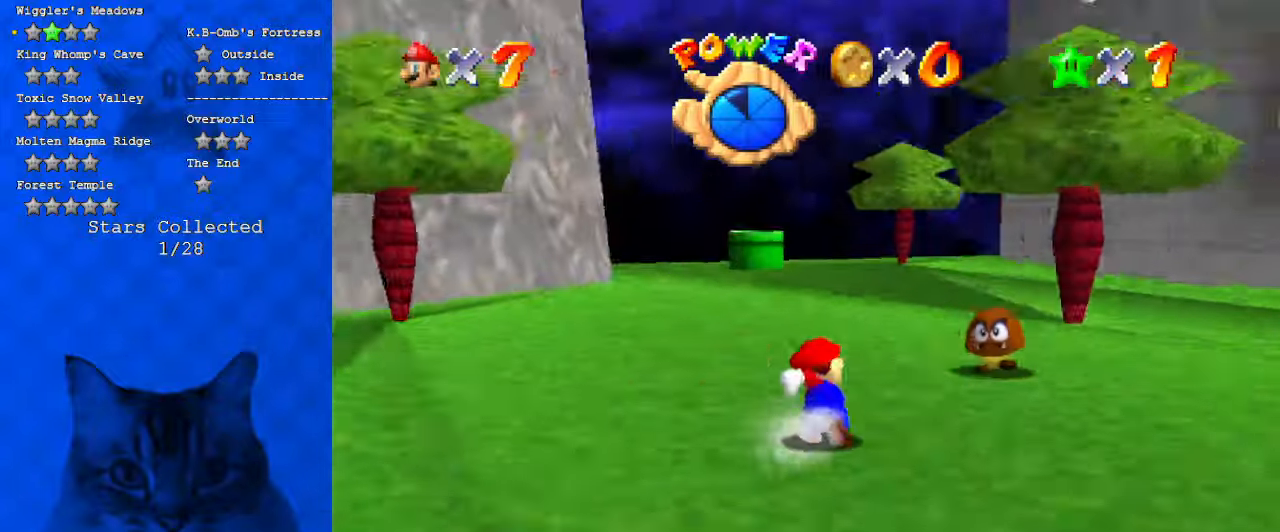
{"keys": ["up"], "events": [[34, "left", "up"], [100, "d", "up"], [234, "right", "down"], [467, "right", "up"]]}
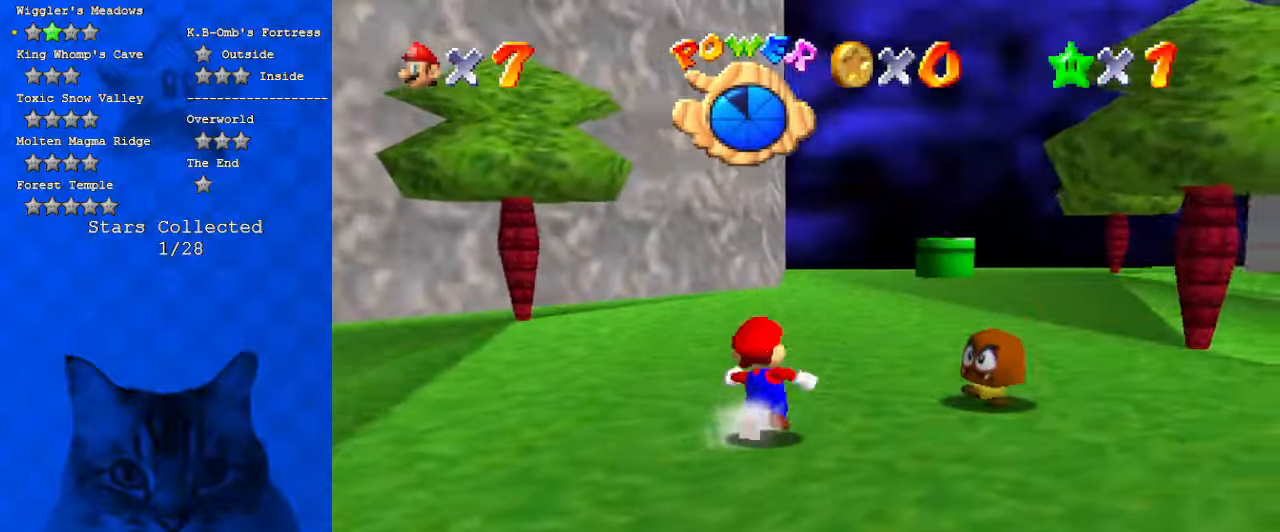
{"keys": ["a", "up"], "events": [[300, "shift", "down"], [334, "shift", "up"], [434, "a", "down"]]}
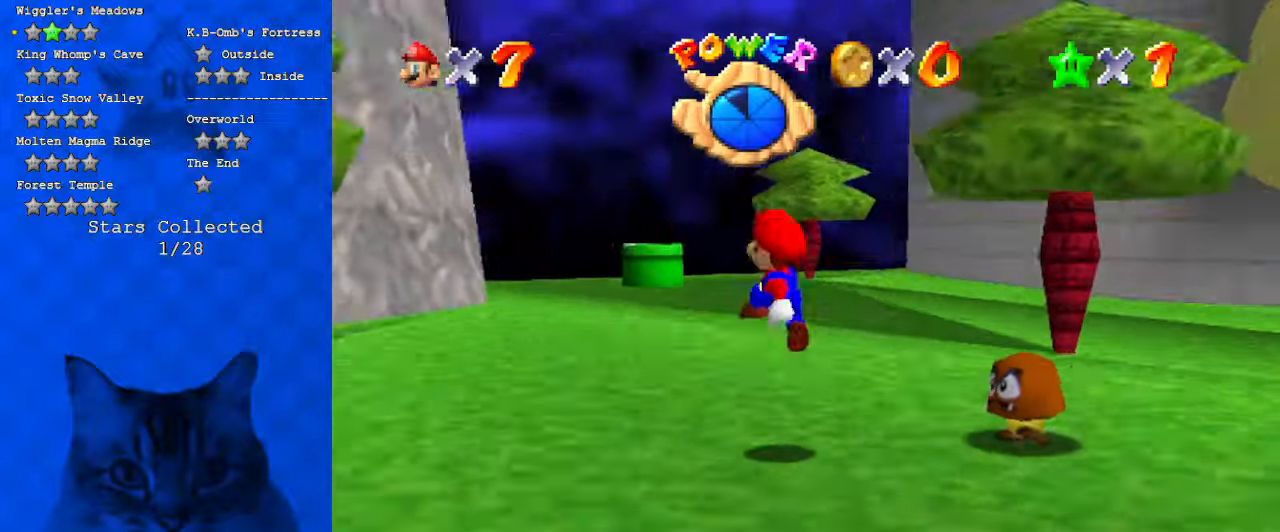
{"keys": ["left", "up"], "events": [[34, "a", "up"], [67, "left", "down"], [267, "a", "down"], [434, "a", "up"]]}
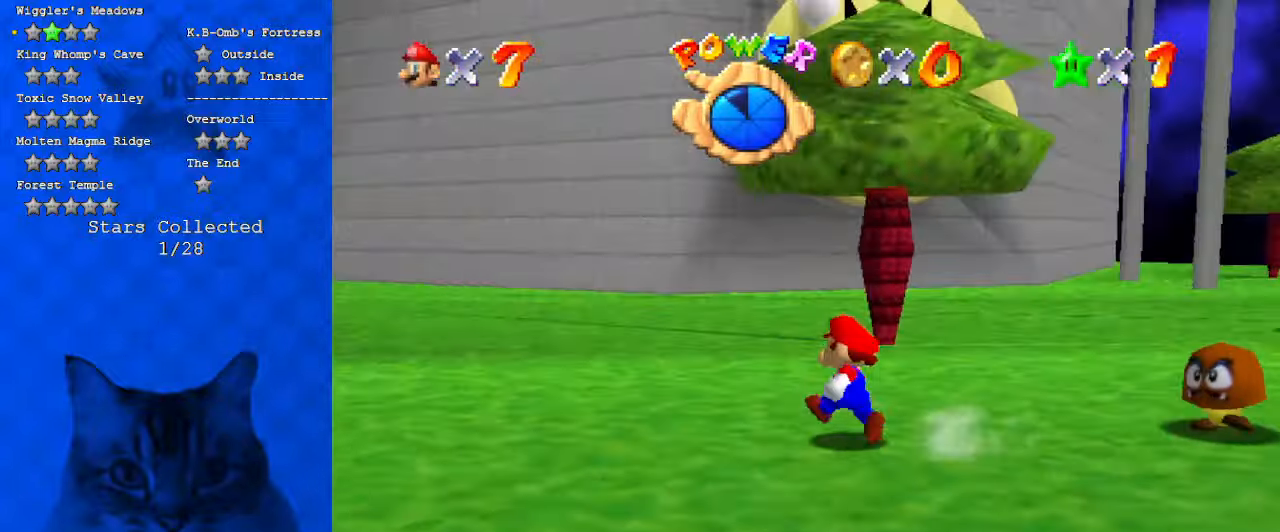
{"keys": ["up"], "events": [[67, "a", "down"], [134, "left", "up"], [267, "a", "up"]]}
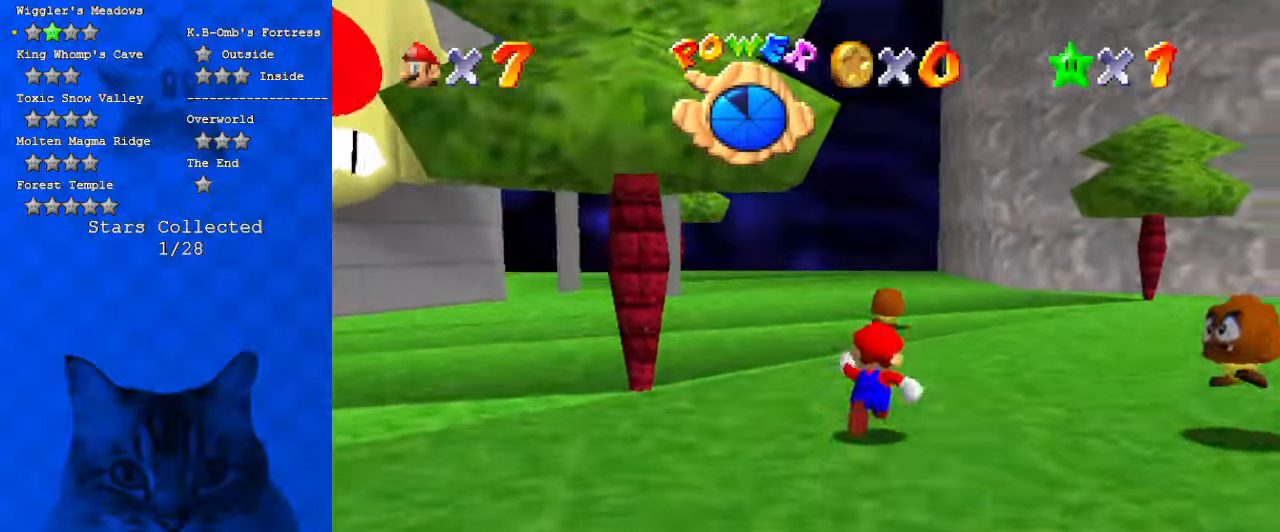
{"keys": ["right", "shift", "up"], "events": [[34, "left", "down"], [134, "ctrl", "down"], [134, "left", "up"], [234, "ctrl", "up"], [267, "d", "down"], [400, "d", "up"], [400, "right", "down"], [500, "shift", "down"]]}
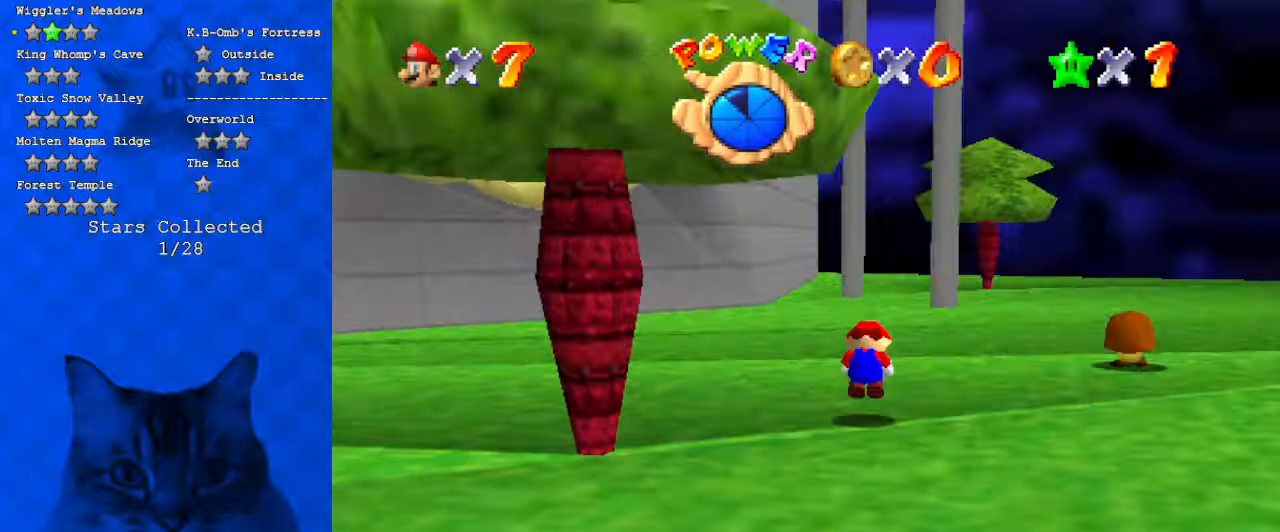
{"keys": ["right", "shift", "up"], "events": []}
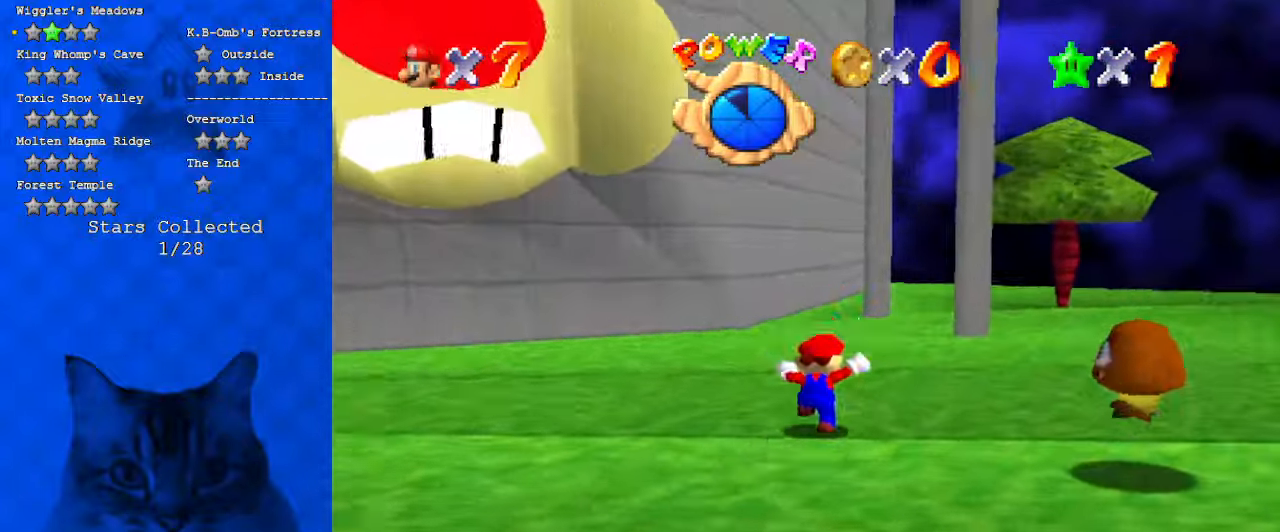
{"keys": ["right"], "events": [[67, "ctrl", "down"], [200, "ctrl", "up"], [200, "shift", "up"], [267, "d", "down"], [400, "d", "up"], [500, "up", "up"]]}
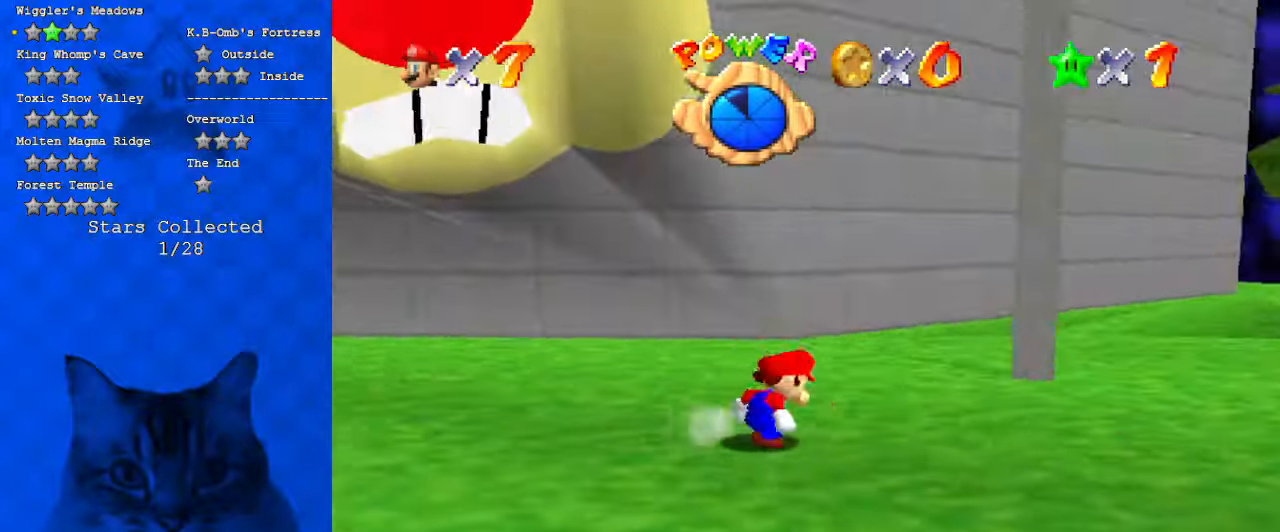
{"keys": ["up"], "events": [[267, "a", "down"], [300, "up", "down"], [500, "a", "up"], [500, "right", "up"]]}
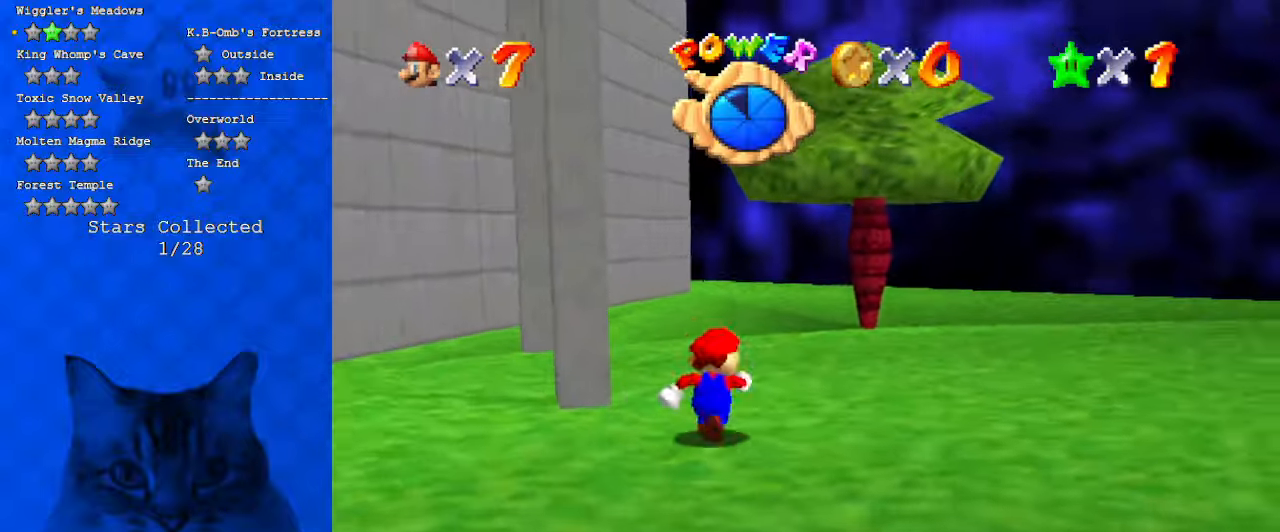
{"keys": ["shift", "up"], "events": [[100, "ctrl", "down"], [267, "ctrl", "up"], [467, "shift", "down"]]}